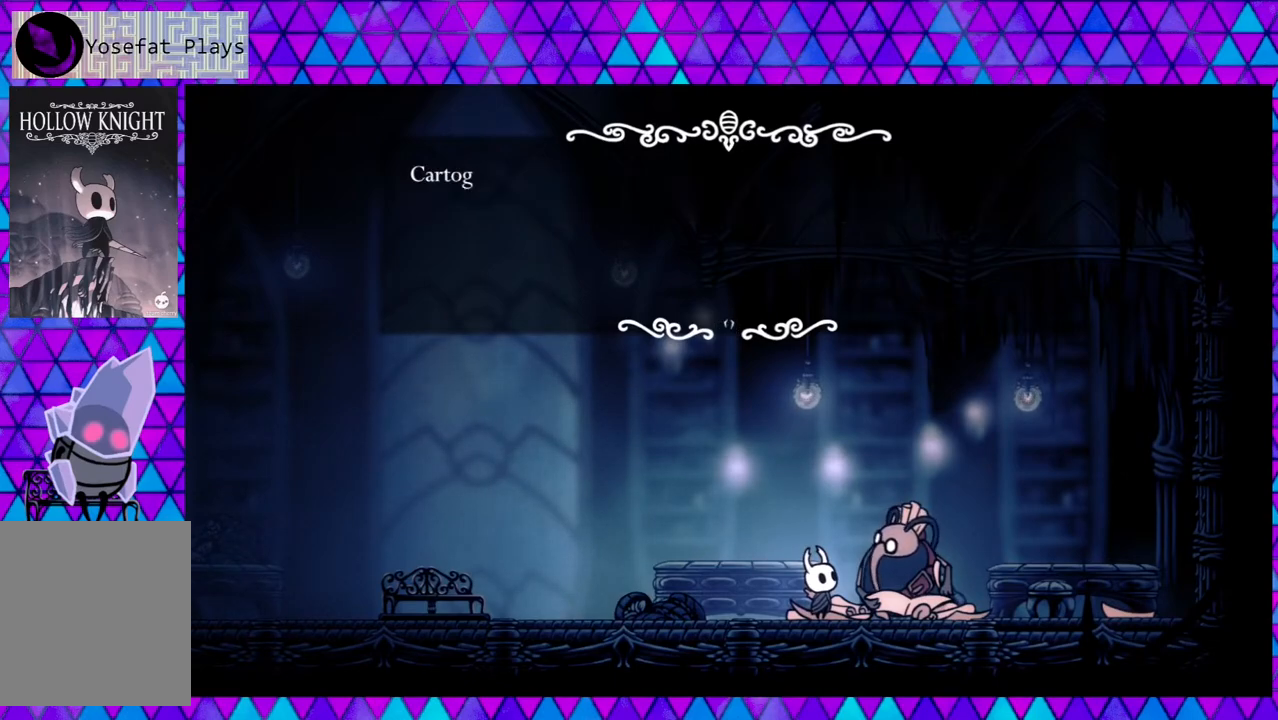
Gameplay with a controller (Nintendo layout); each line is a JSON object with the inputs held at the frame after it. "events" lists button and stick changes between this image and that frame as [ms after this image, input, new state], when the widget could be followed in between. Not read: L3 R3.
{"buttons": [], "left_stick": "center", "right_stick": "center", "events": [[50, "B", "up"]]}
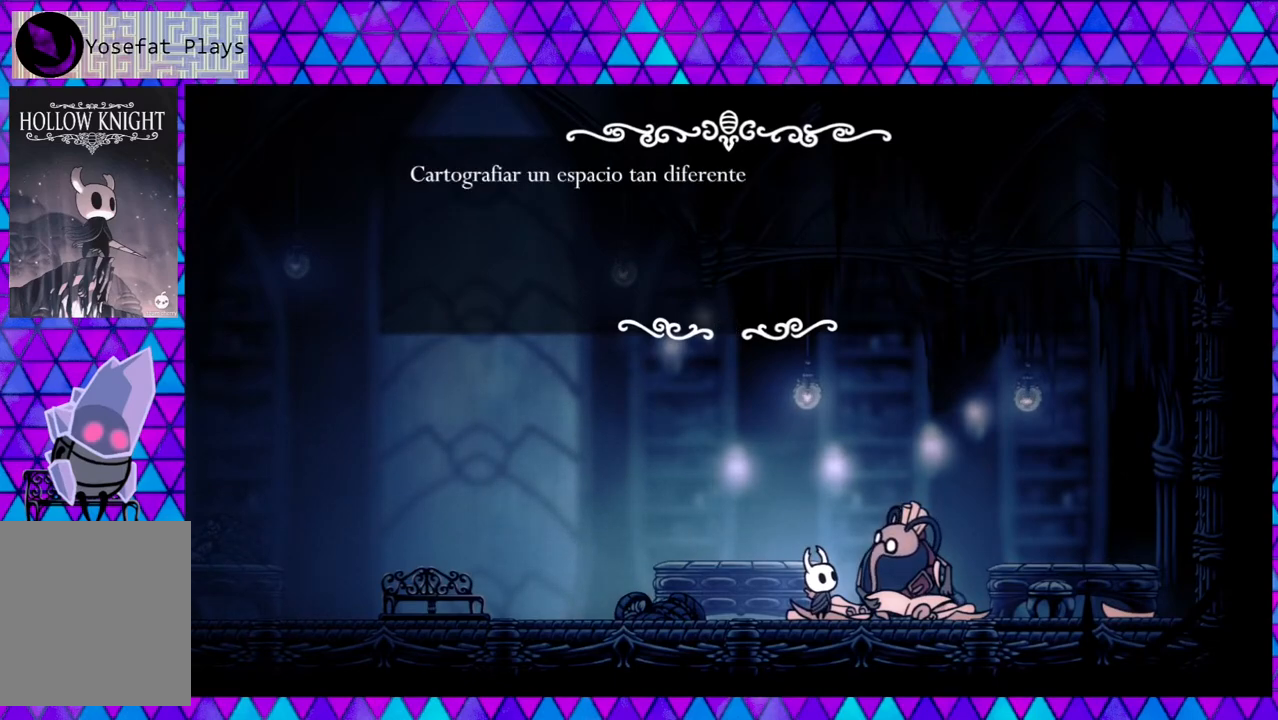
{"buttons": [], "left_stick": "center", "right_stick": "center", "events": []}
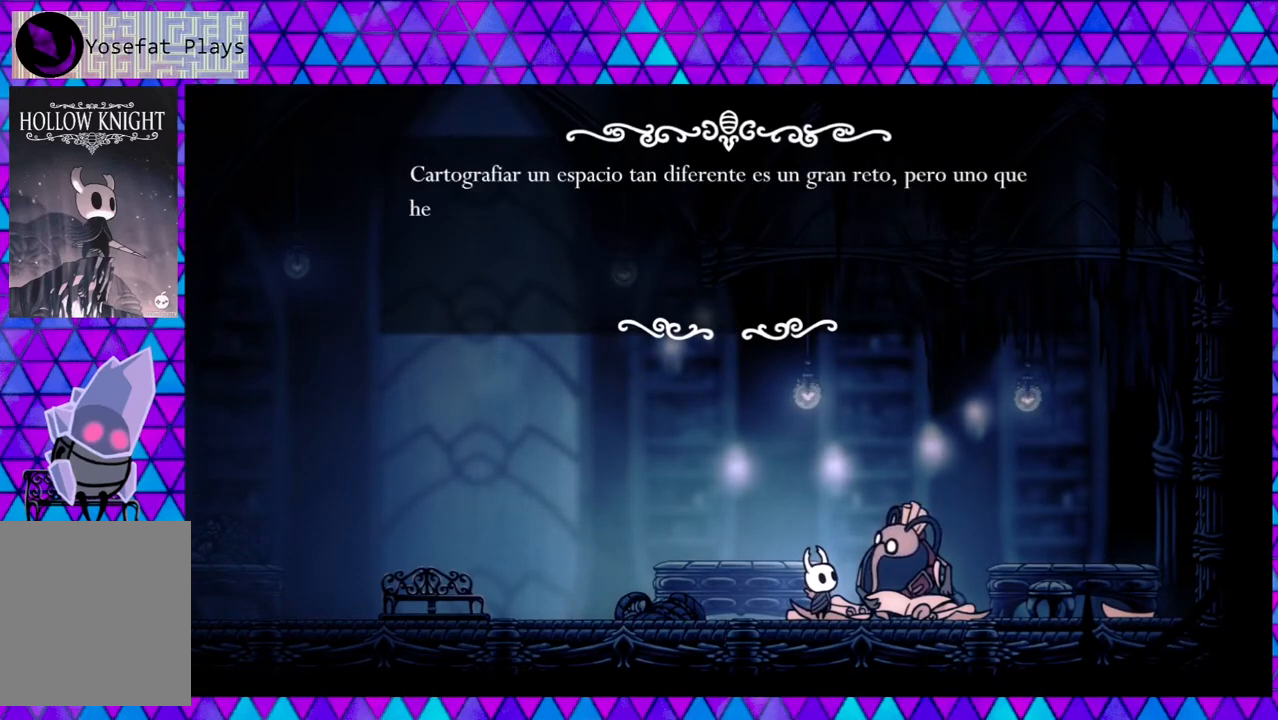
{"buttons": [], "left_stick": "center", "right_stick": "center", "events": []}
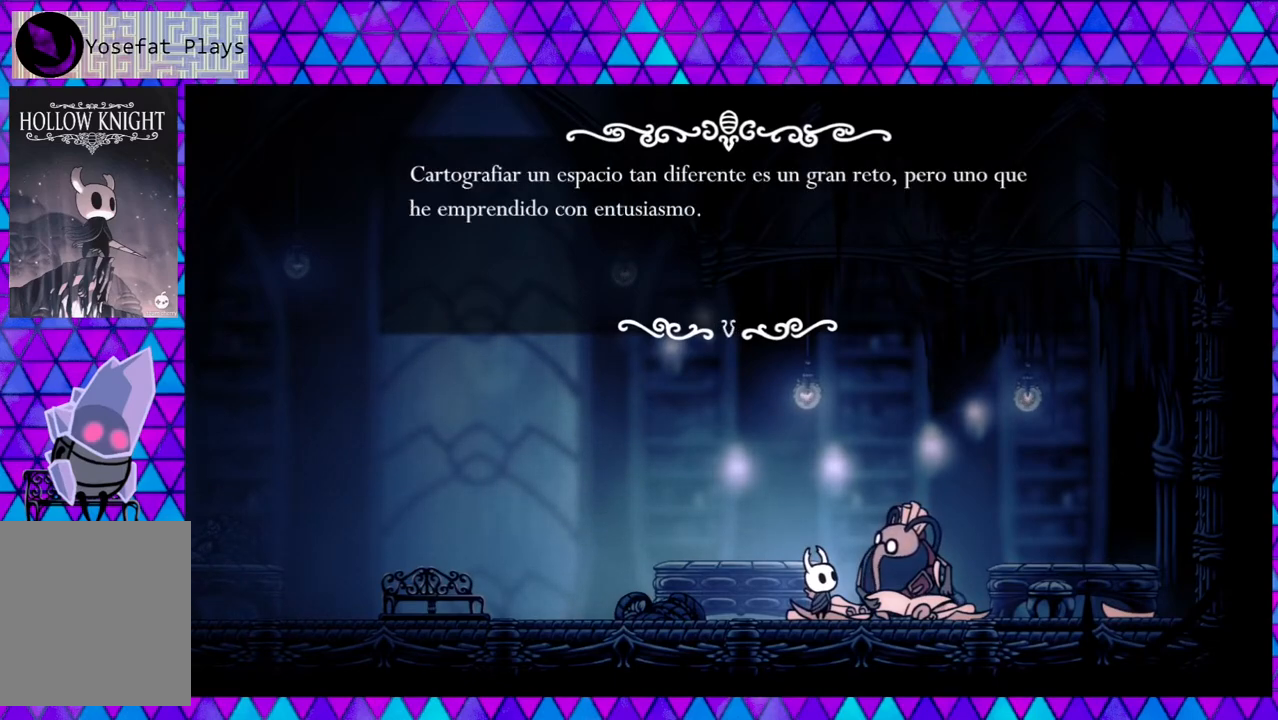
{"buttons": [], "left_stick": "center", "right_stick": "center", "events": []}
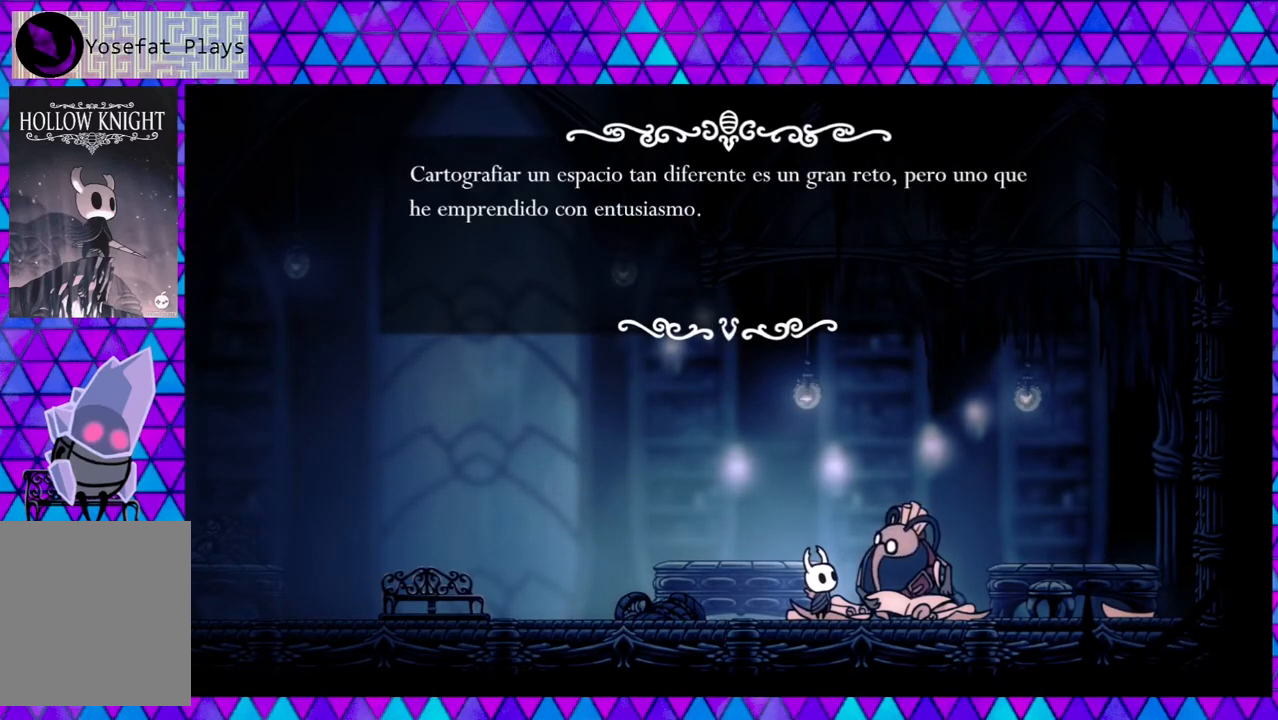
{"buttons": [], "left_stick": "center", "right_stick": "center", "events": []}
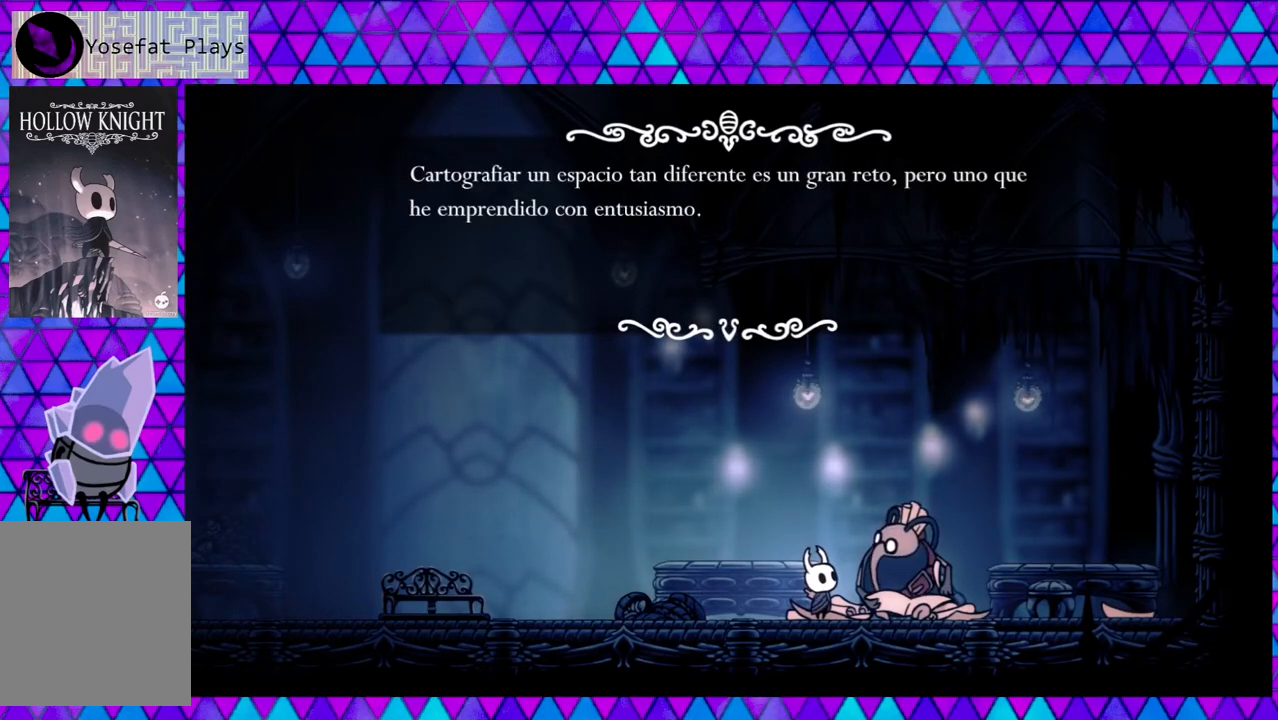
{"buttons": [], "left_stick": "center", "right_stick": "center", "events": []}
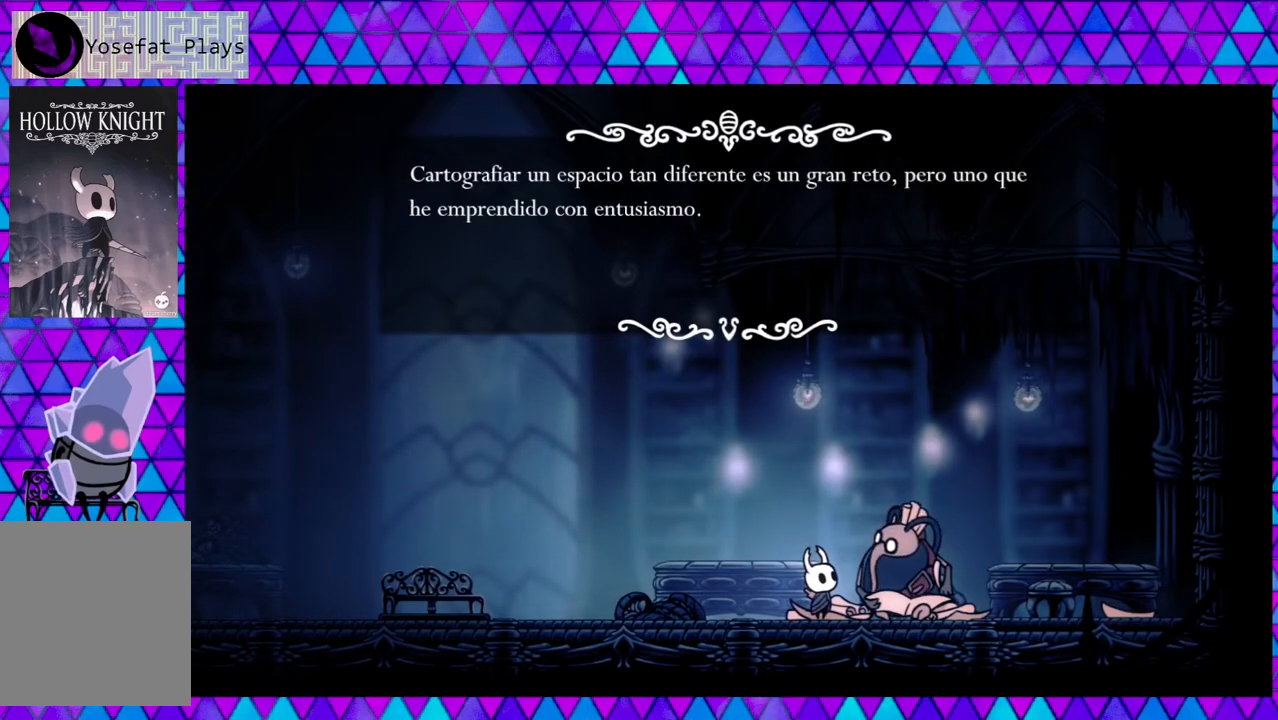
{"buttons": [], "left_stick": "center", "right_stick": "center", "events": []}
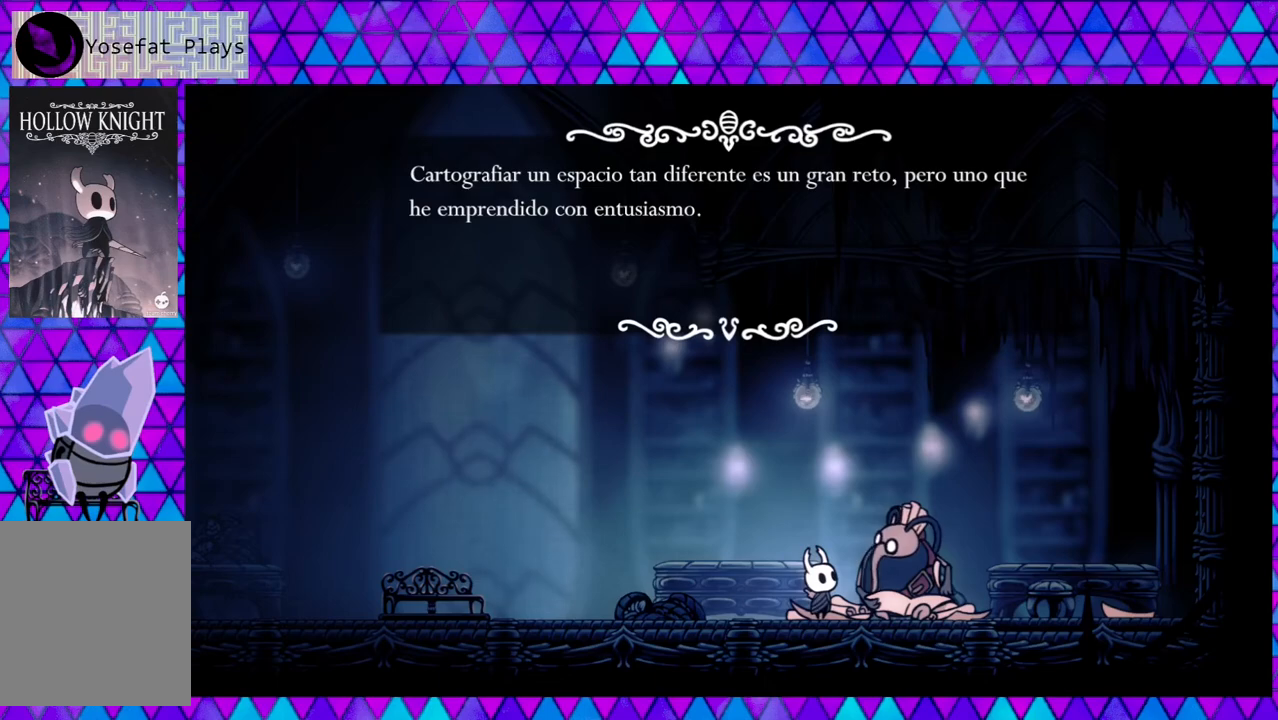
{"buttons": [], "left_stick": "center", "right_stick": "center", "events": [[233, "B", "down"], [317, "B", "up"]]}
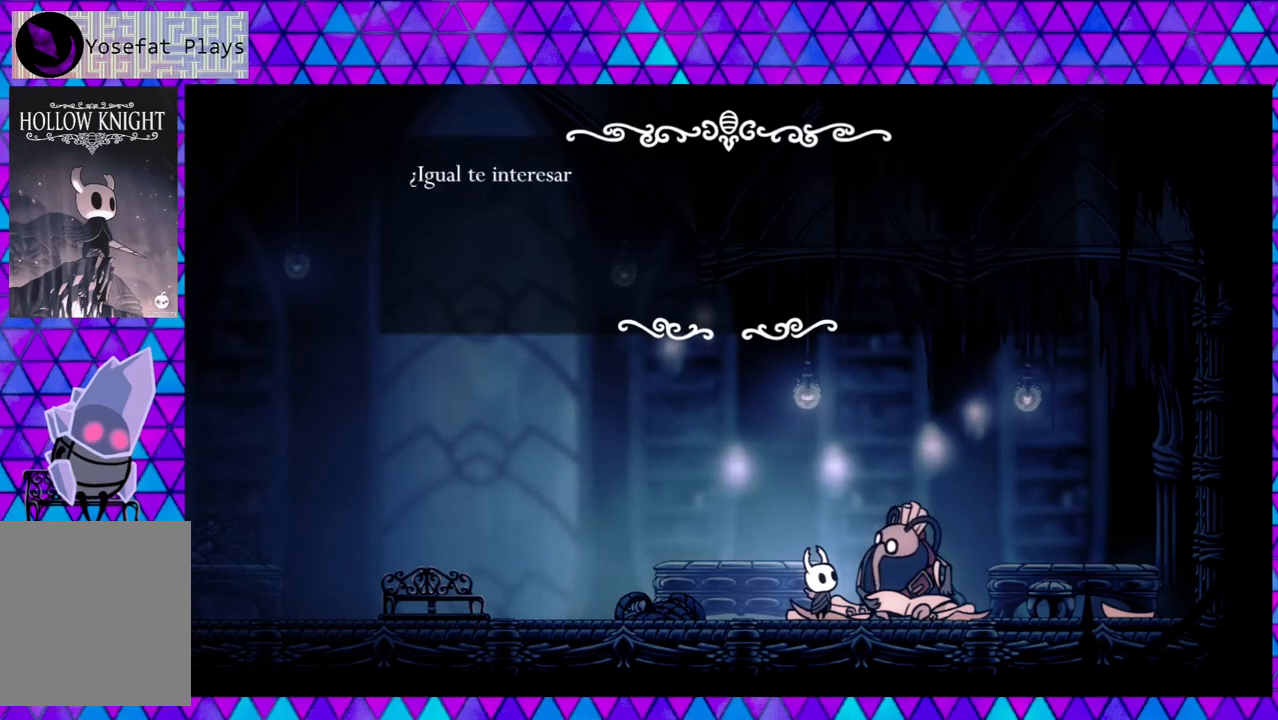
{"buttons": [], "left_stick": "center", "right_stick": "center", "events": []}
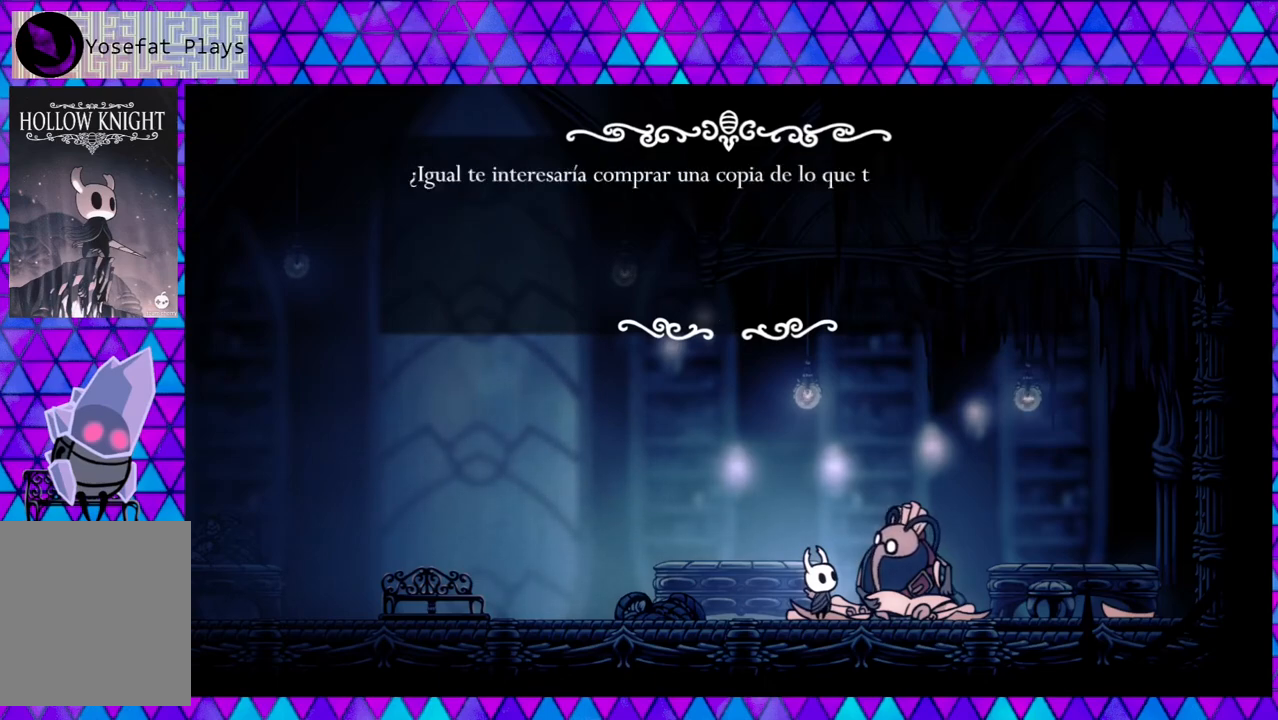
{"buttons": [], "left_stick": "center", "right_stick": "center", "events": []}
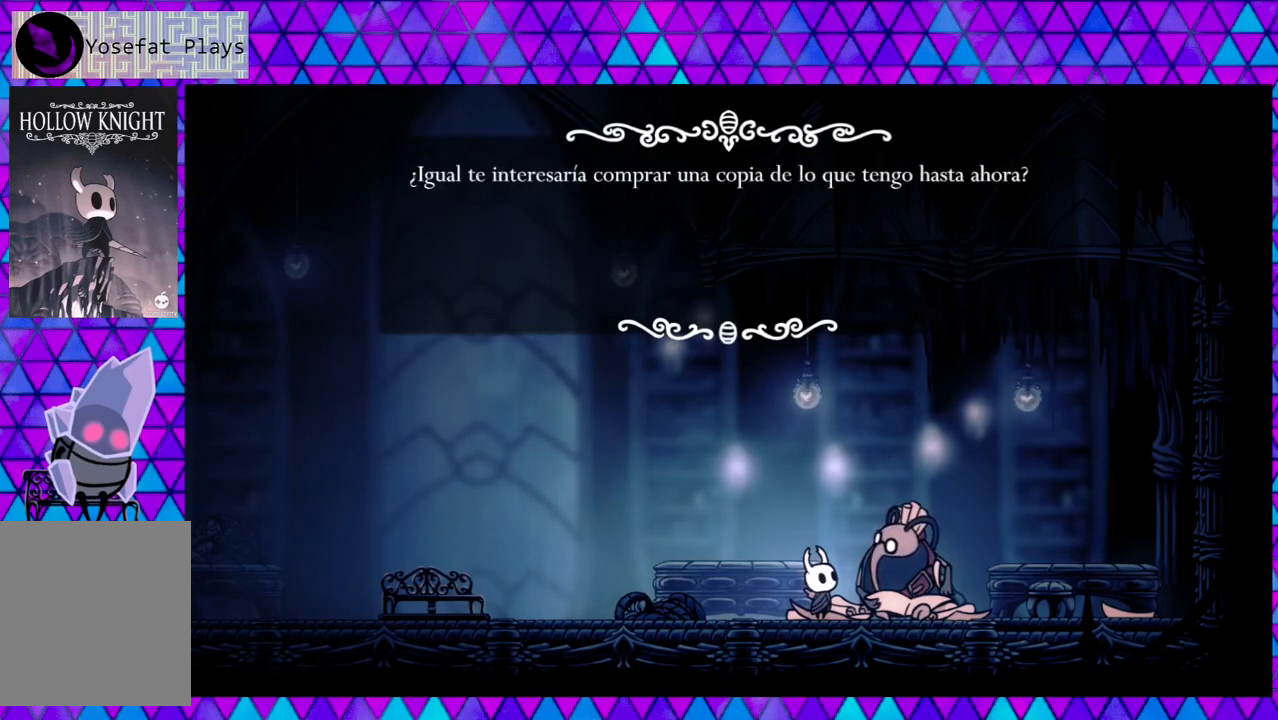
{"buttons": [], "left_stick": "center", "right_stick": "center", "events": []}
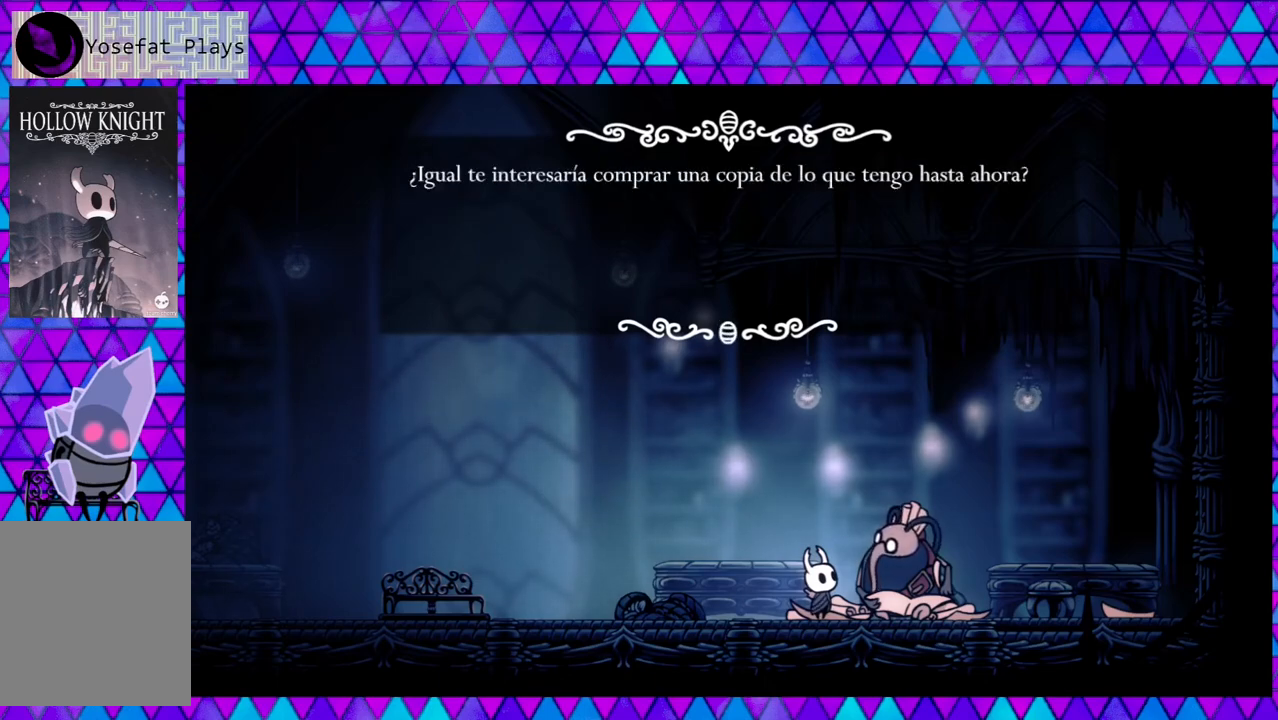
{"buttons": [], "left_stick": "center", "right_stick": "center", "events": [[367, "B", "down"], [483, "B", "up"]]}
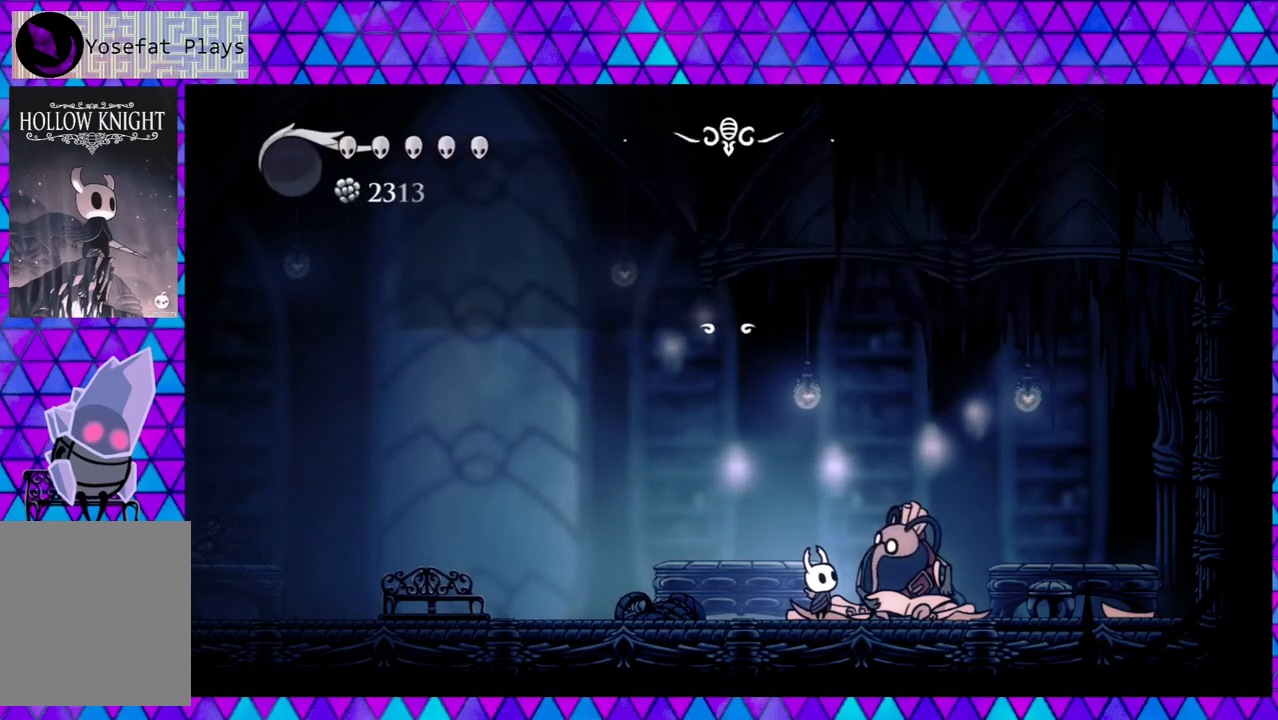
{"buttons": [], "left_stick": "center", "right_stick": "center", "events": []}
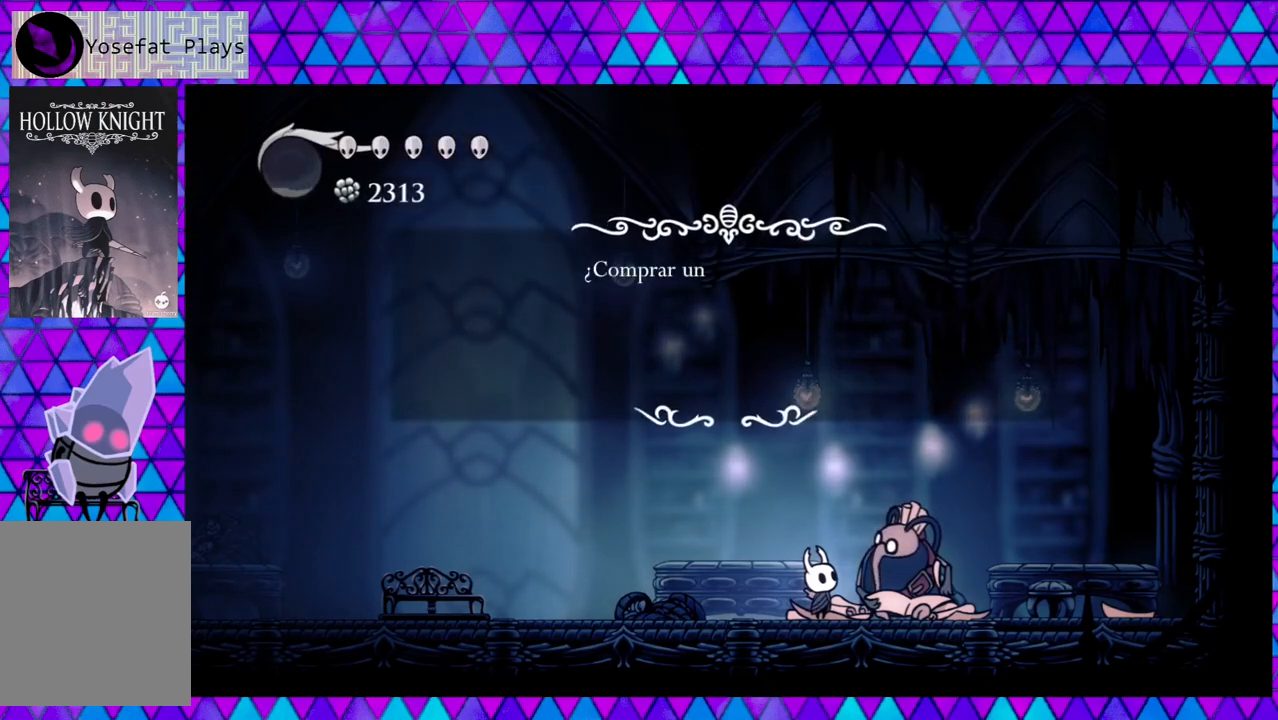
{"buttons": [], "left_stick": "center", "right_stick": "center", "events": []}
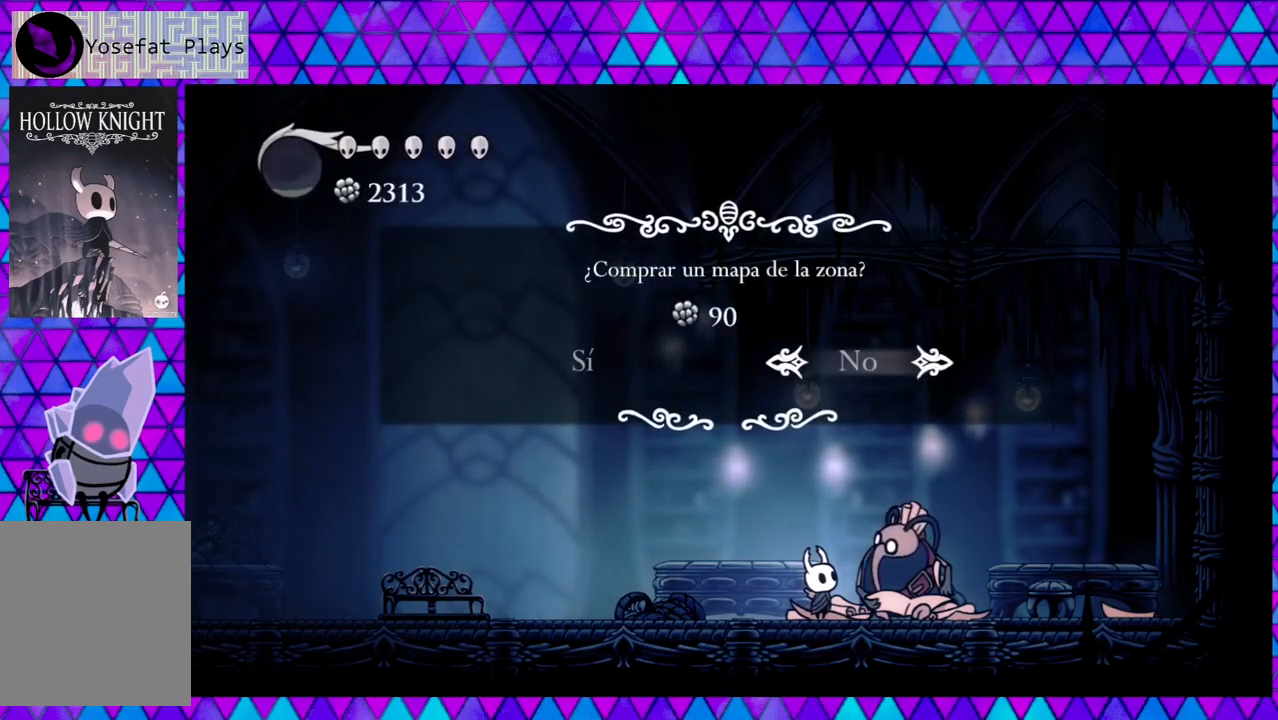
{"buttons": [], "left_stick": "center", "right_stick": "center", "events": [[350, "DPAD_LEFT", "down"], [433, "DPAD_LEFT", "up"]]}
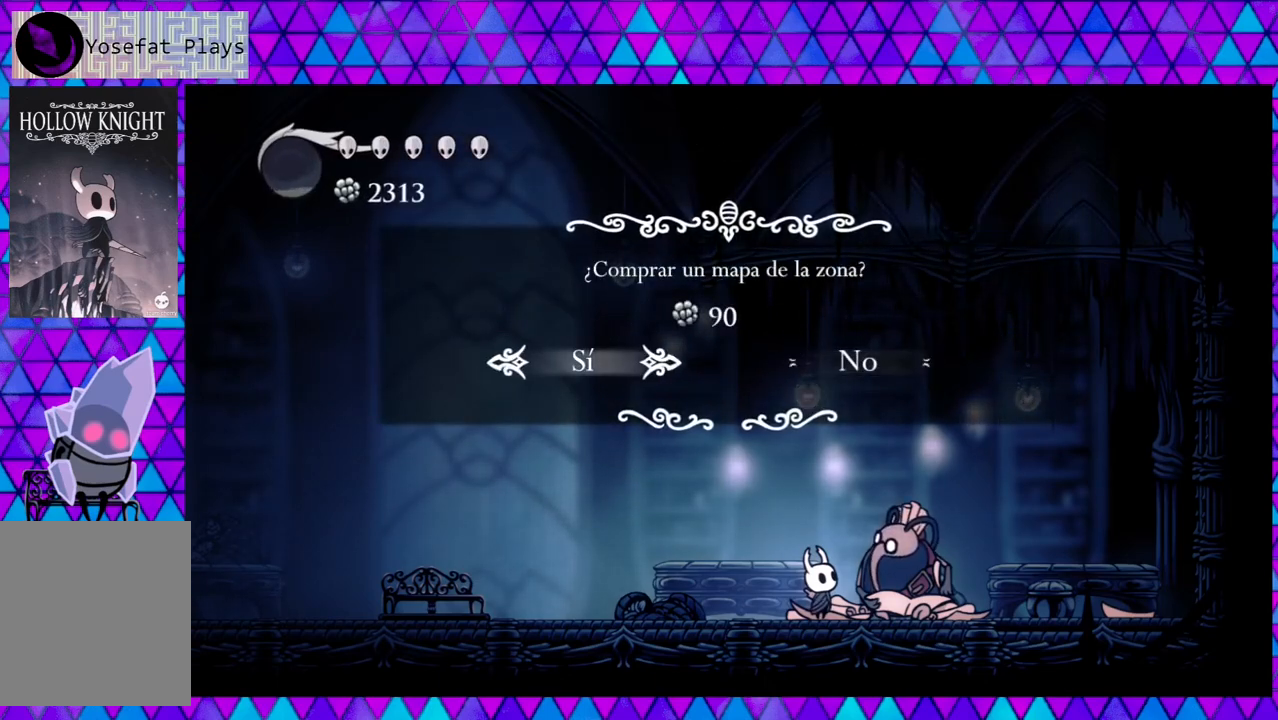
{"buttons": [], "left_stick": "center", "right_stick": "center", "events": [[167, "B", "down"], [267, "B", "up"]]}
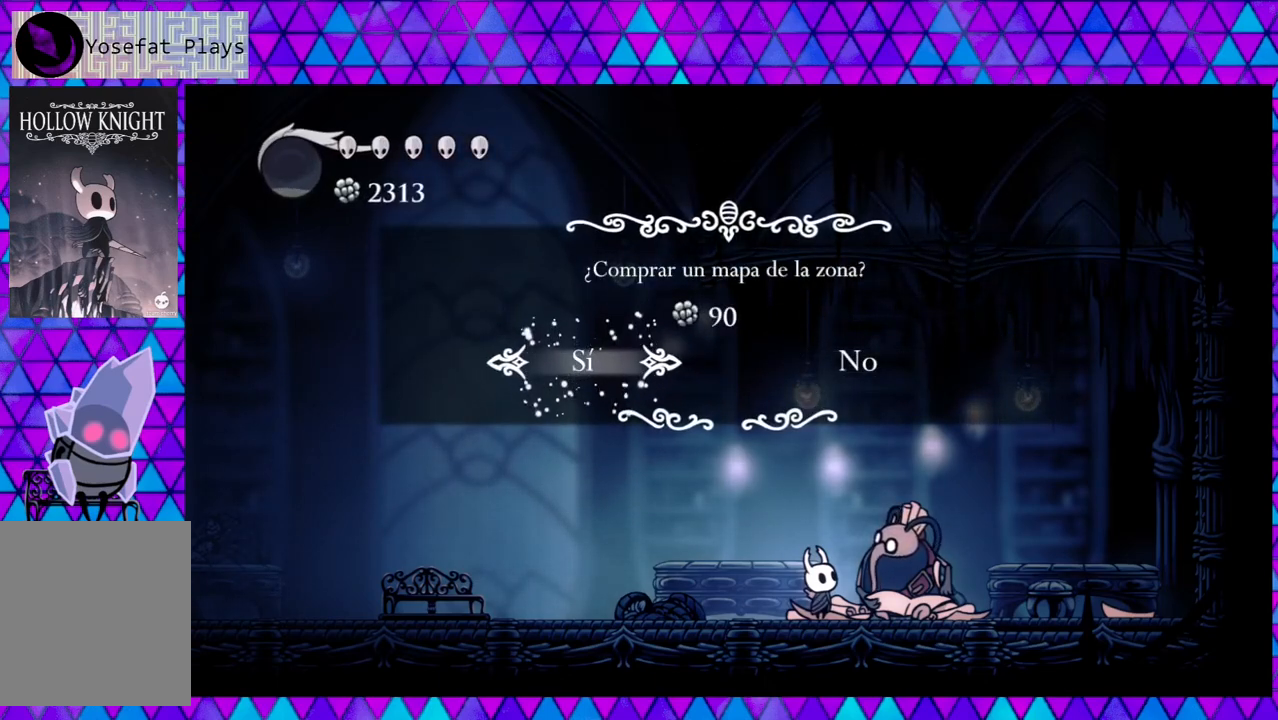
{"buttons": [], "left_stick": "center", "right_stick": "center", "events": []}
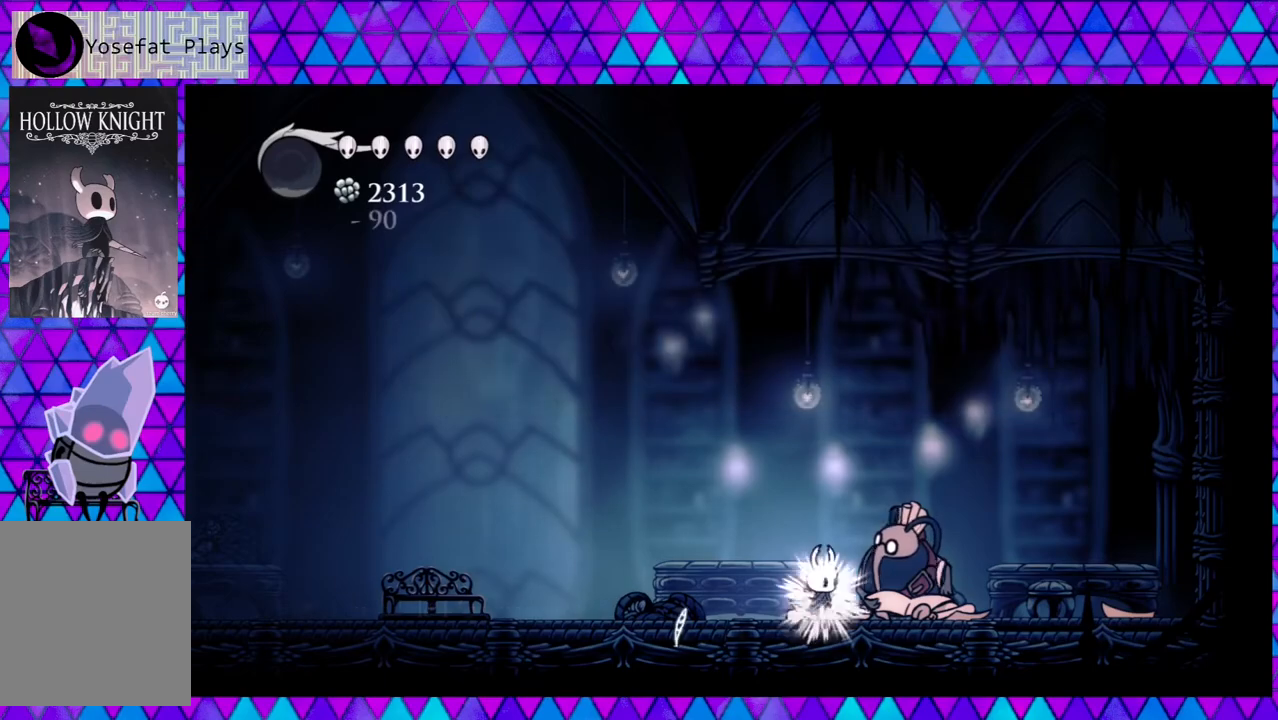
{"buttons": [], "left_stick": "center", "right_stick": "center", "events": []}
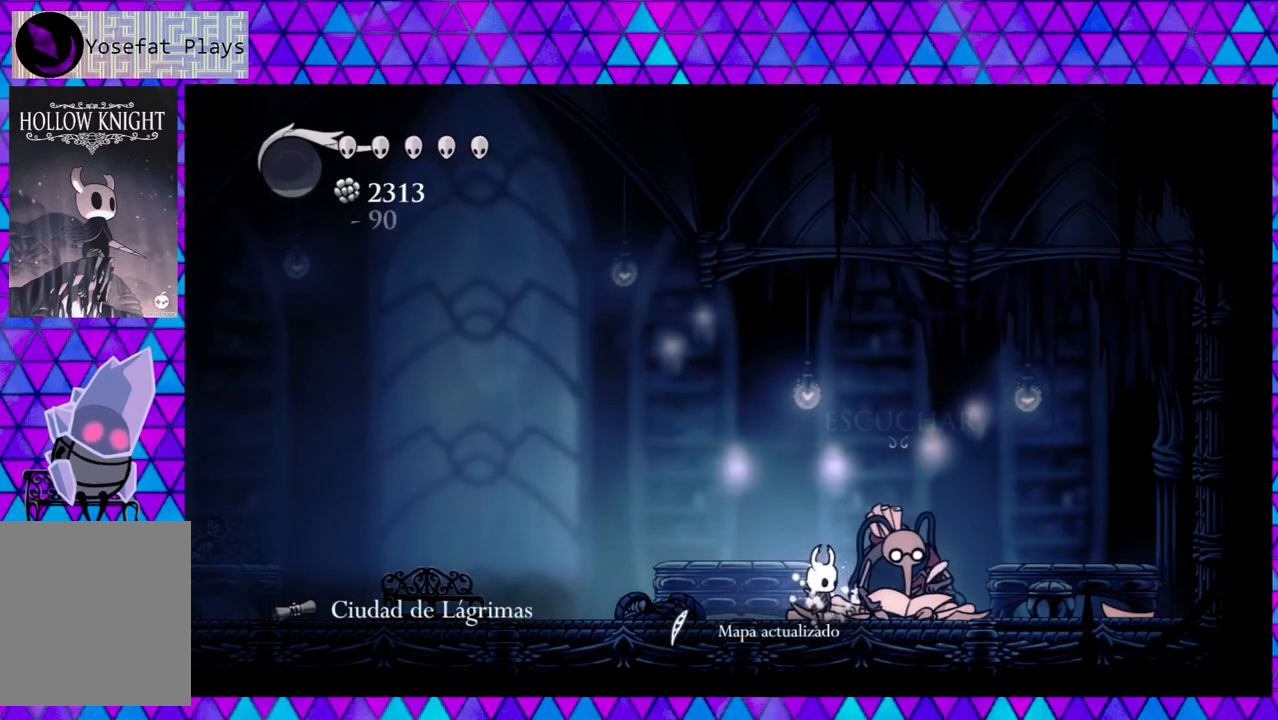
{"buttons": [], "left_stick": "center", "right_stick": "center", "events": []}
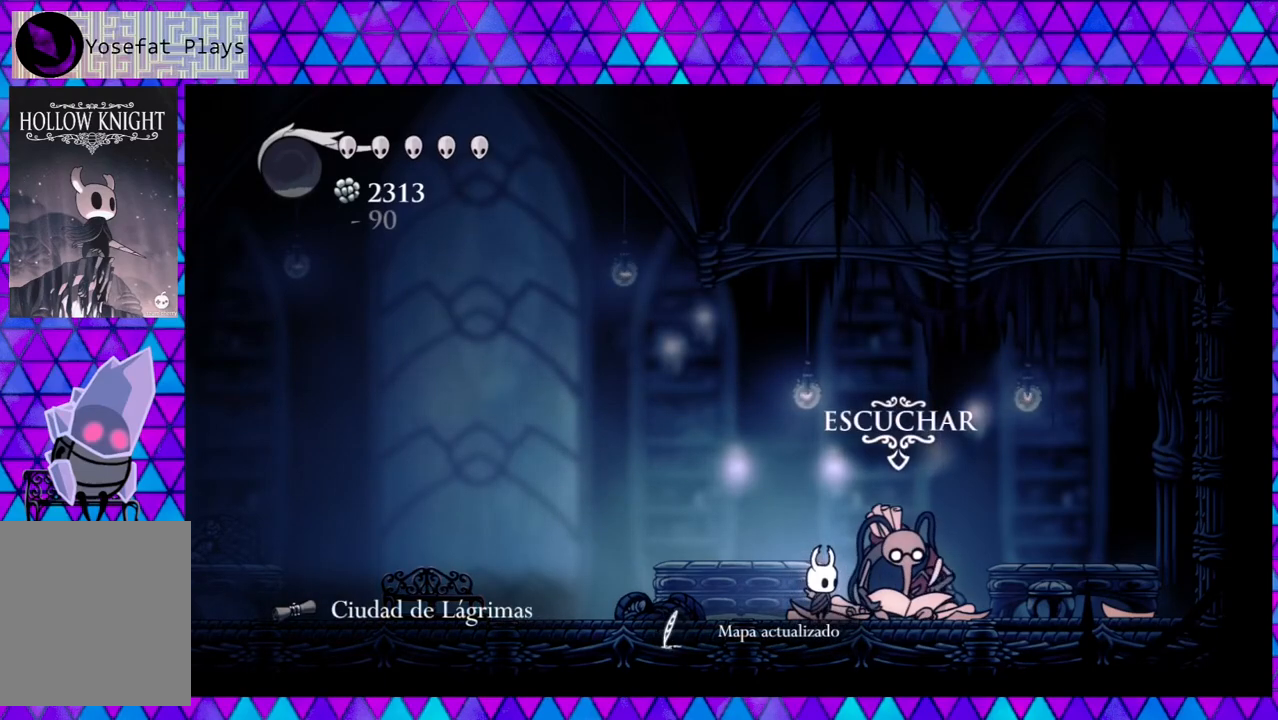
{"buttons": ["DPAD_LEFT"], "left_stick": "center", "right_stick": "center", "events": [[267, "DPAD_LEFT", "down"]]}
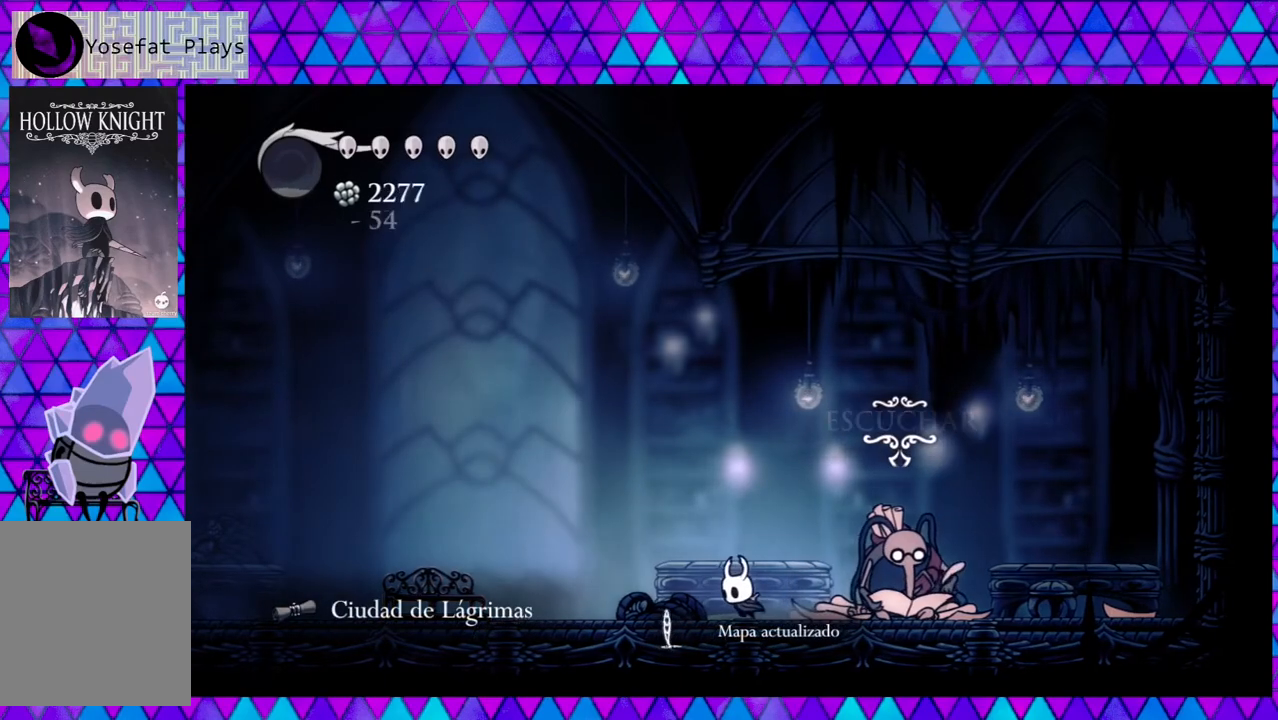
{"buttons": ["DPAD_LEFT"], "left_stick": "center", "right_stick": "center", "events": []}
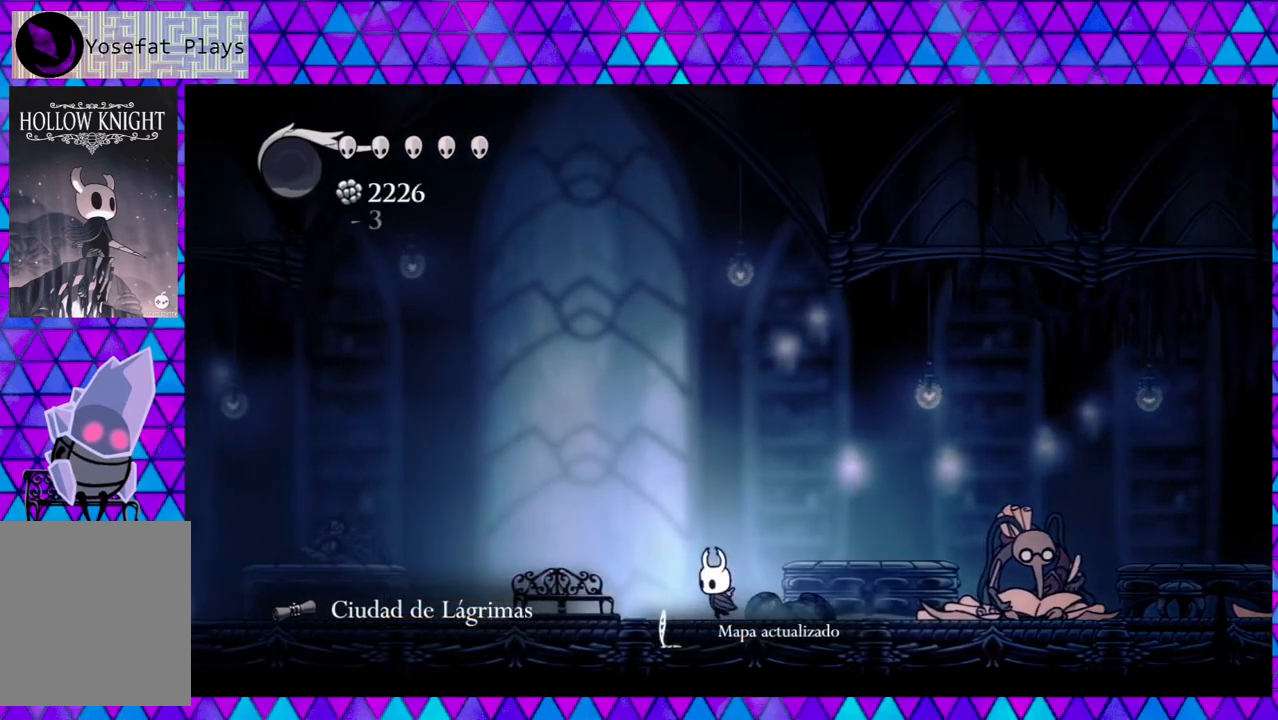
{"buttons": [], "left_stick": "center", "right_stick": "center", "events": [[483, "DPAD_LEFT", "up"]]}
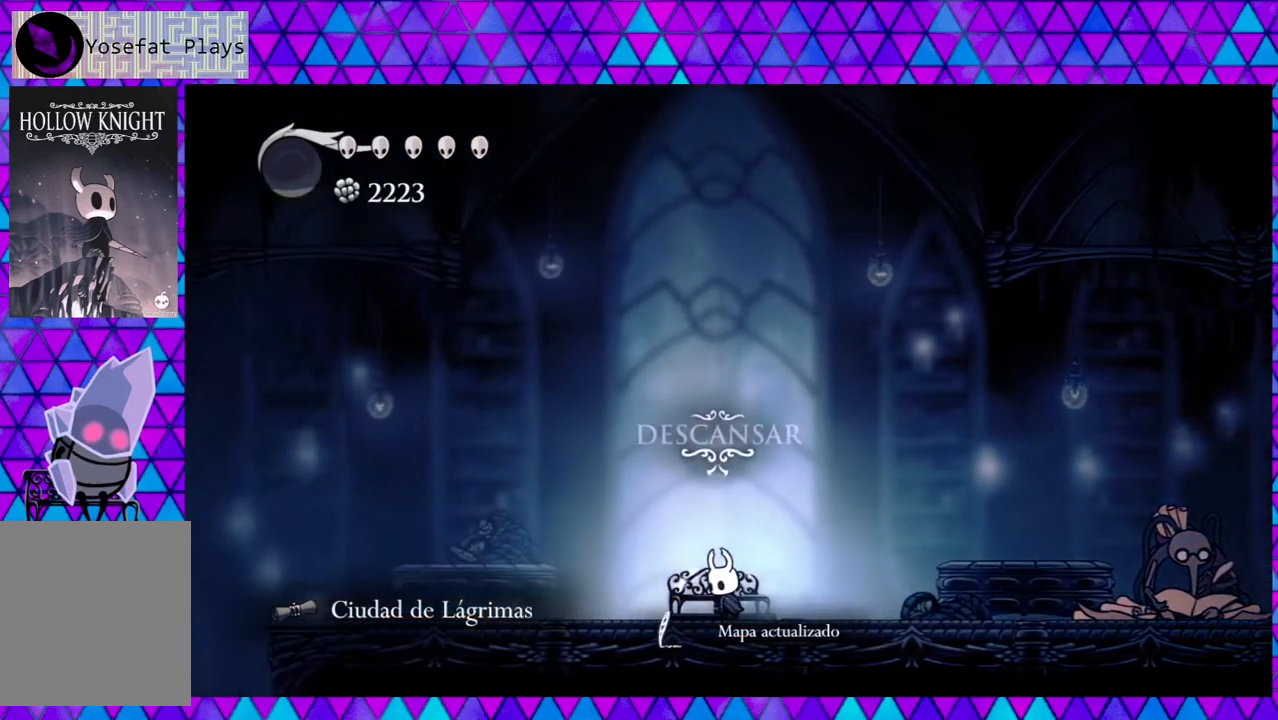
{"buttons": [], "left_stick": "center", "right_stick": "center", "events": []}
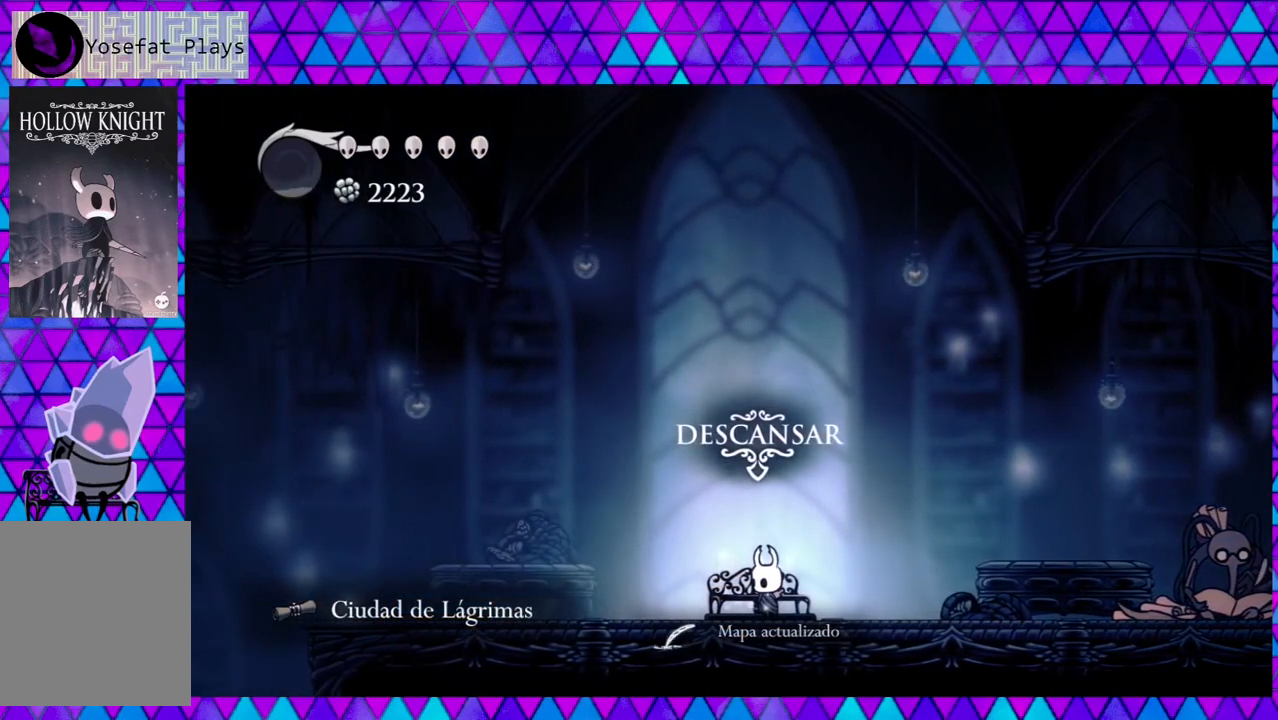
{"buttons": [], "left_stick": "center", "right_stick": "center", "events": [[217, "DPAD_UP", "down"], [350, "DPAD_UP", "up"]]}
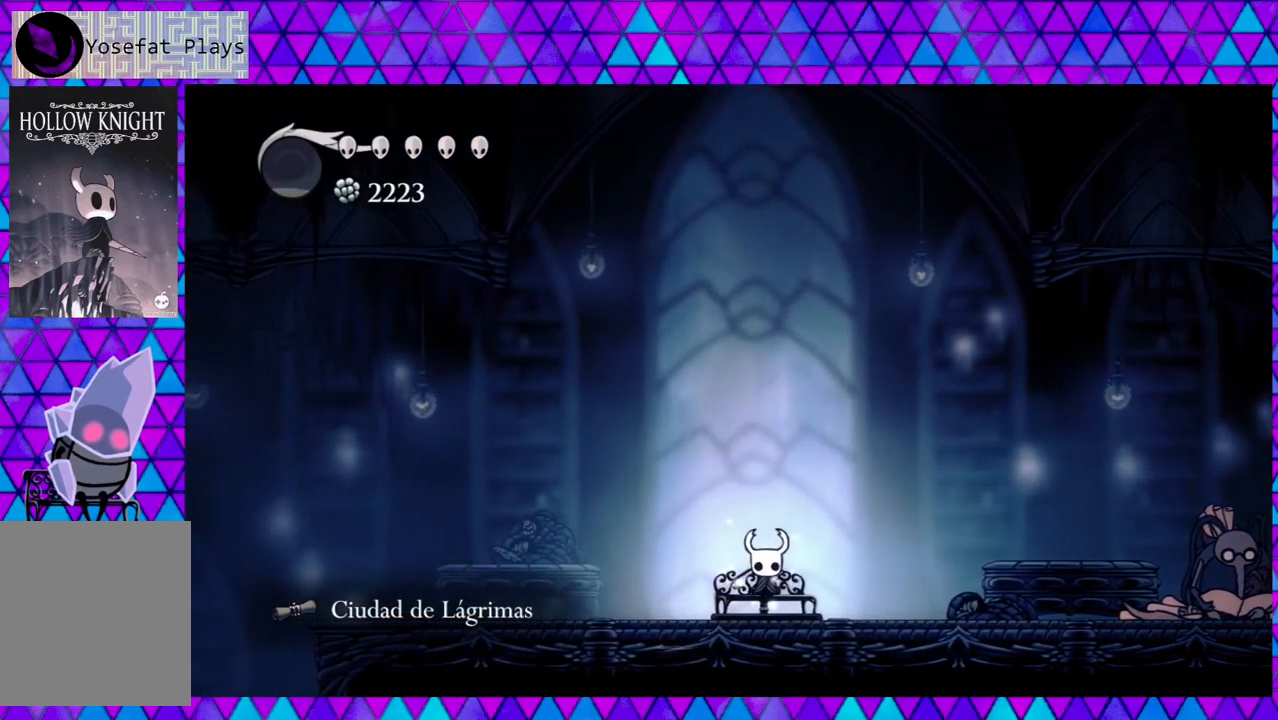
{"buttons": [], "left_stick": "center", "right_stick": "center", "events": []}
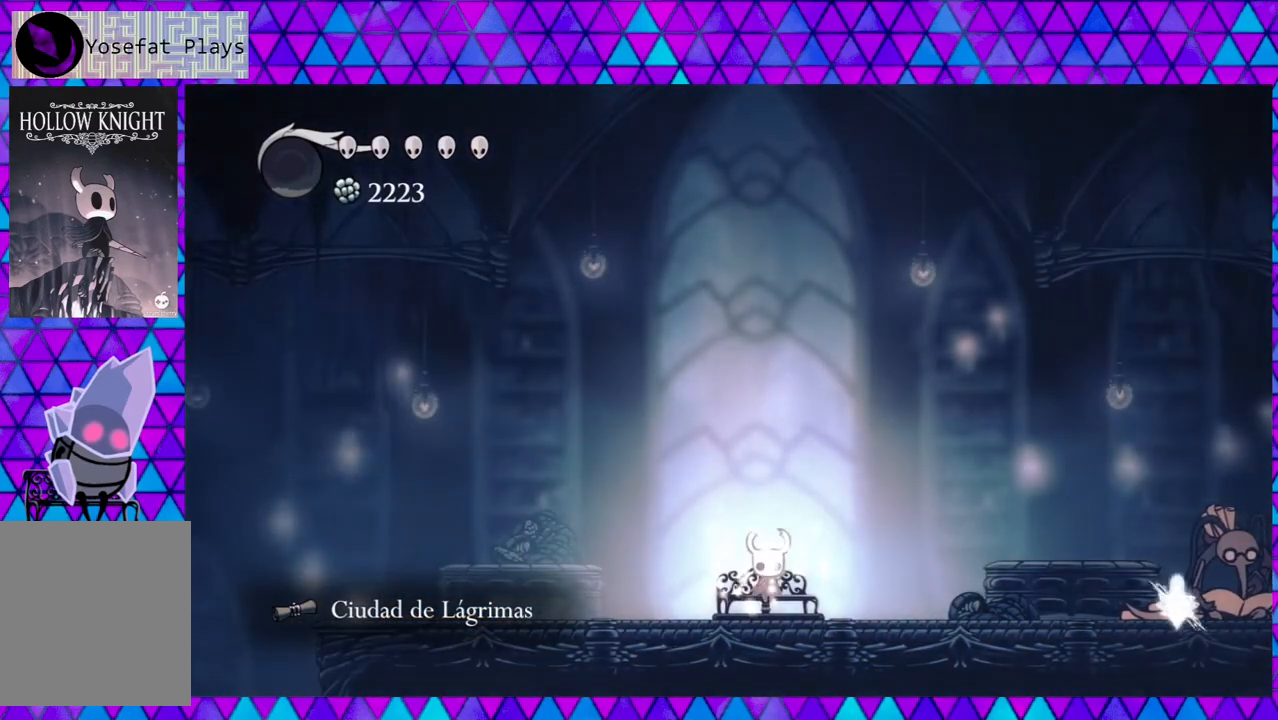
{"buttons": [], "left_stick": "center", "right_stick": "center", "events": []}
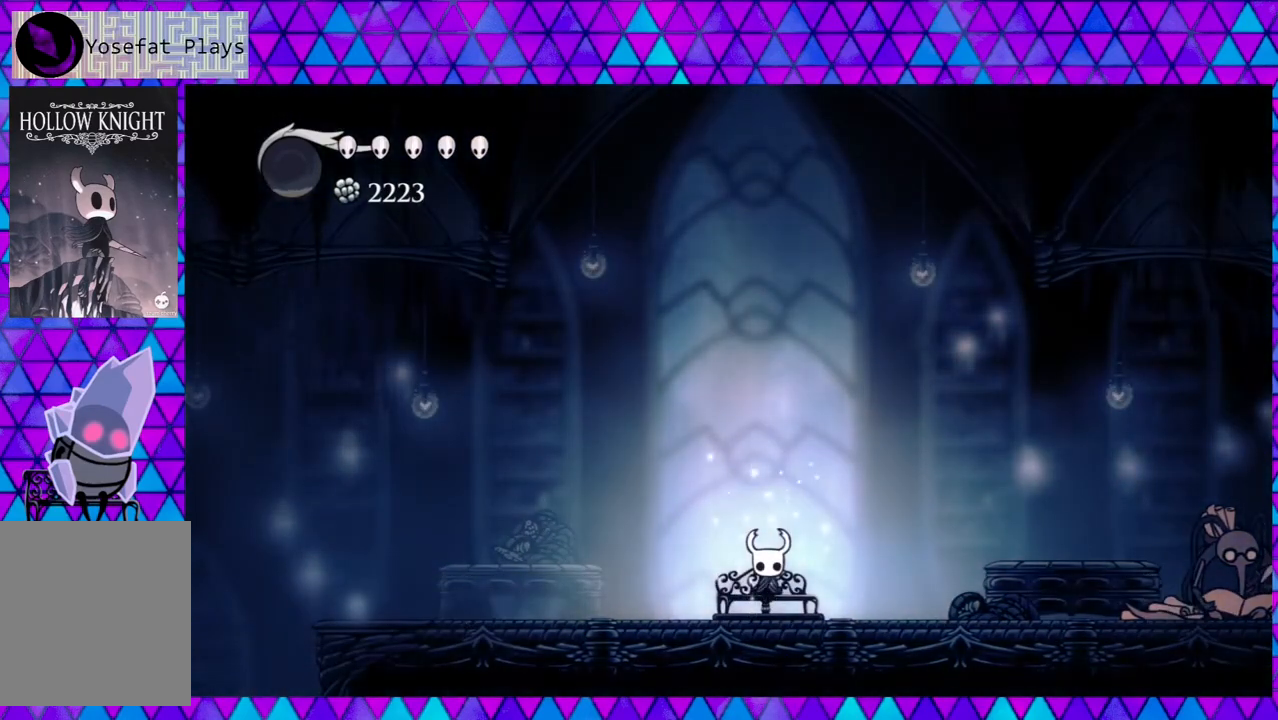
{"buttons": [], "left_stick": "center", "right_stick": "center", "events": []}
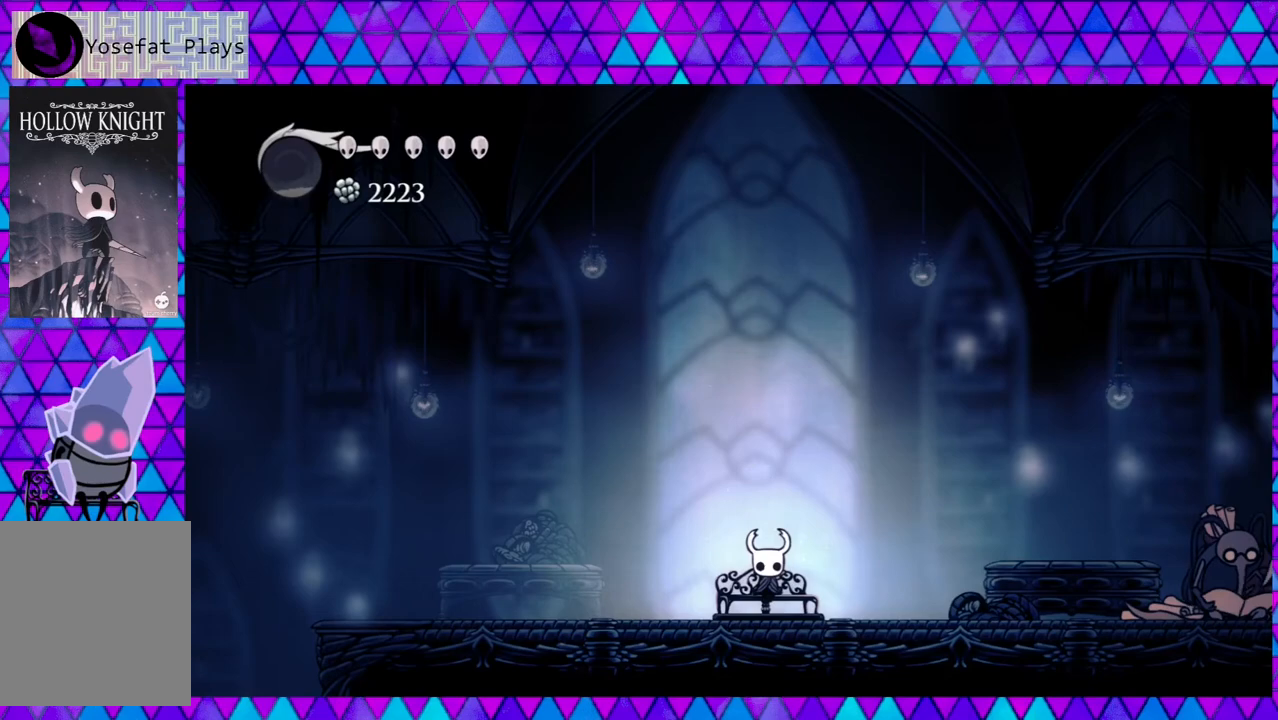
{"buttons": [], "left_stick": "center", "right_stick": "center", "events": []}
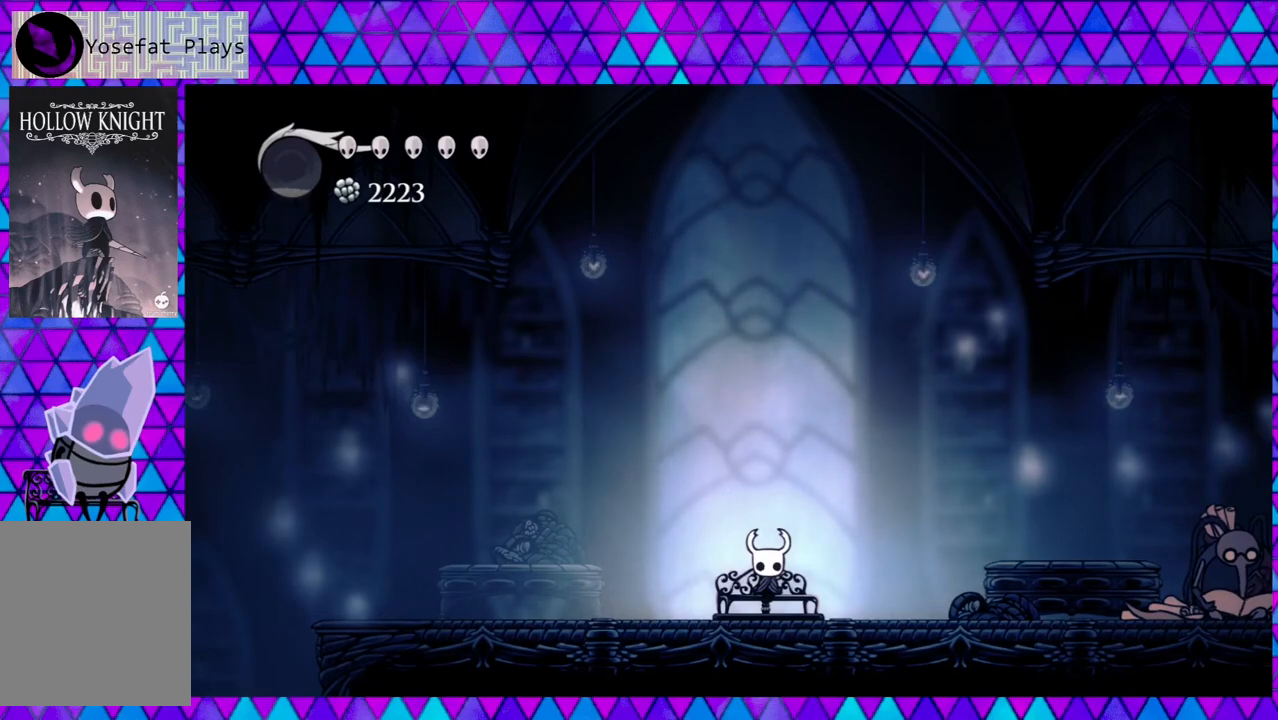
{"buttons": [], "left_stick": "center", "right_stick": "center", "events": []}
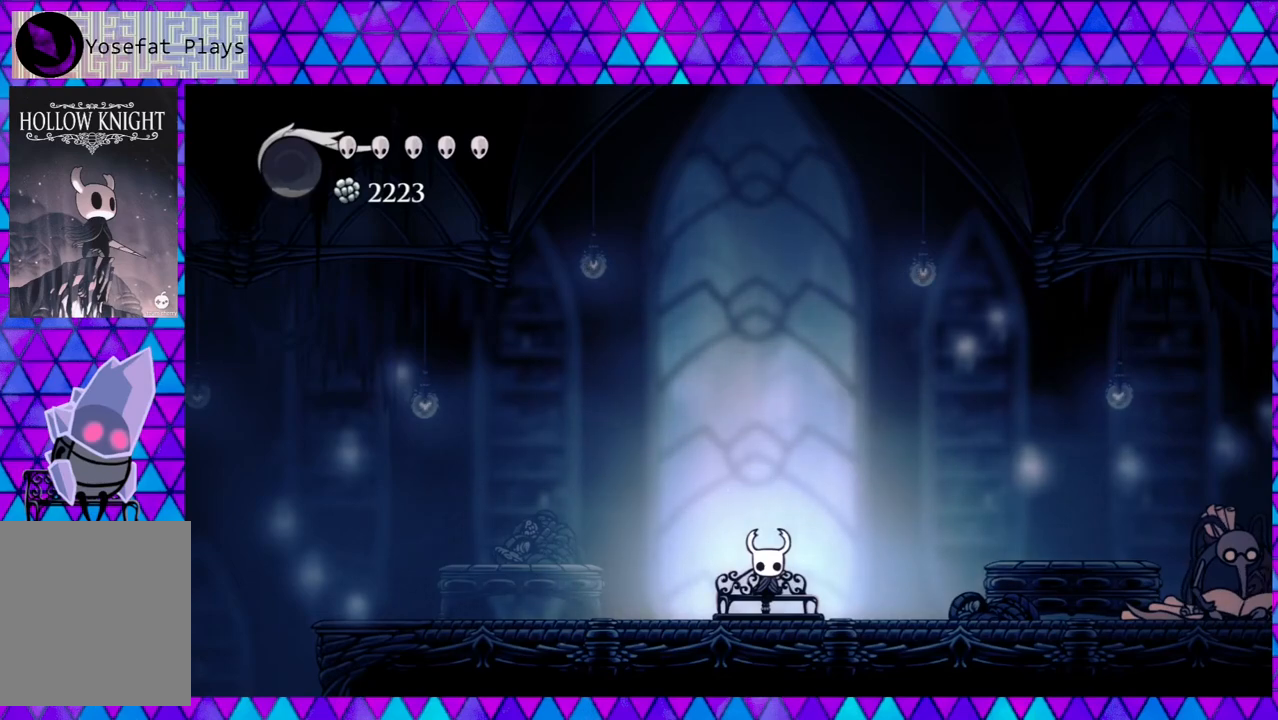
{"buttons": [], "left_stick": "center", "right_stick": "center", "events": [[133, "SELECT", "down"], [283, "SELECT", "up"]]}